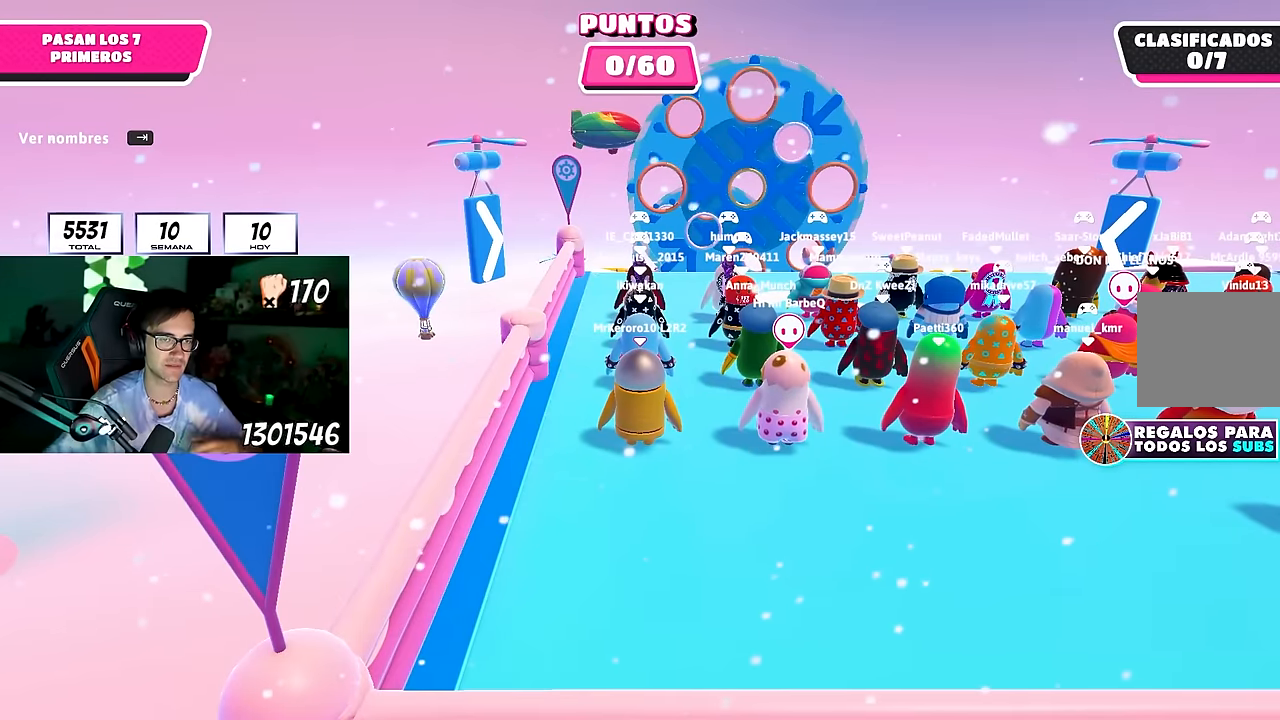
Gameplay with a controller (PlayStation layout); each line is a JSON object with the inputs held at the frame after it. "events" lists button and stick changes between this image and that frame as [ms after this image, input, new state], when the widget could be followed in between. Not read: R1.
{"buttons": [], "left_stick": "center", "right_stick": "center", "events": [[284, "right_stick", "down-right"], [384, "right_stick", "center"]]}
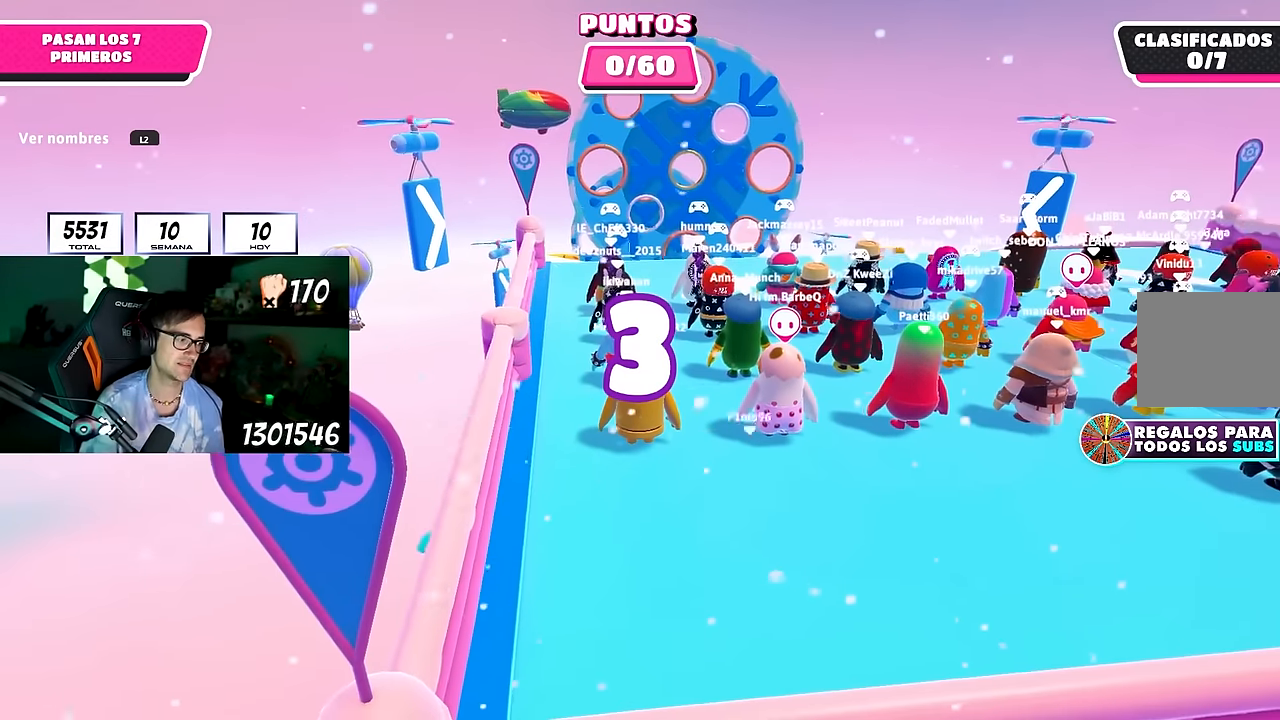
{"buttons": [], "left_stick": "up", "right_stick": "center", "events": [[67, "left_stick", "up"], [234, "right_stick", "down"], [400, "right_stick", "center"]]}
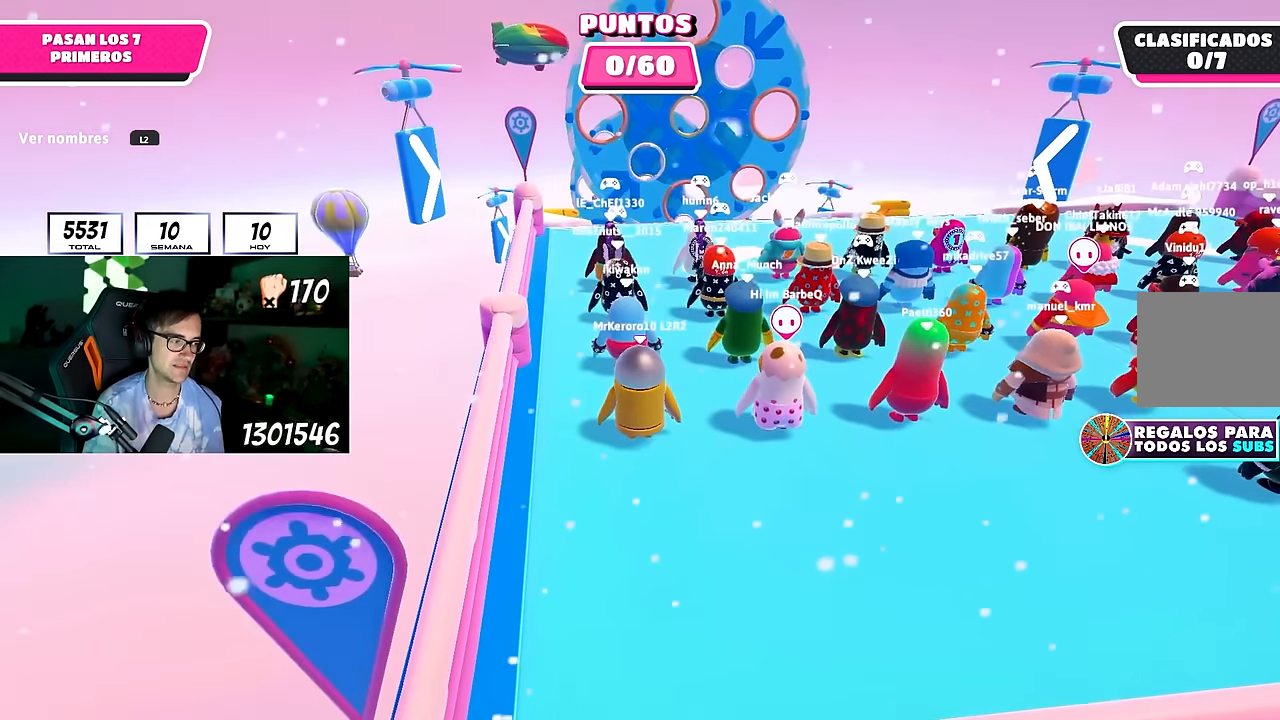
{"buttons": ["CROSS"], "left_stick": "up", "right_stick": "center", "events": [[117, "right_stick", "down"], [200, "left_stick", "up-right"], [200, "right_stick", "center"], [350, "CROSS", "down"], [350, "left_stick", "up"]]}
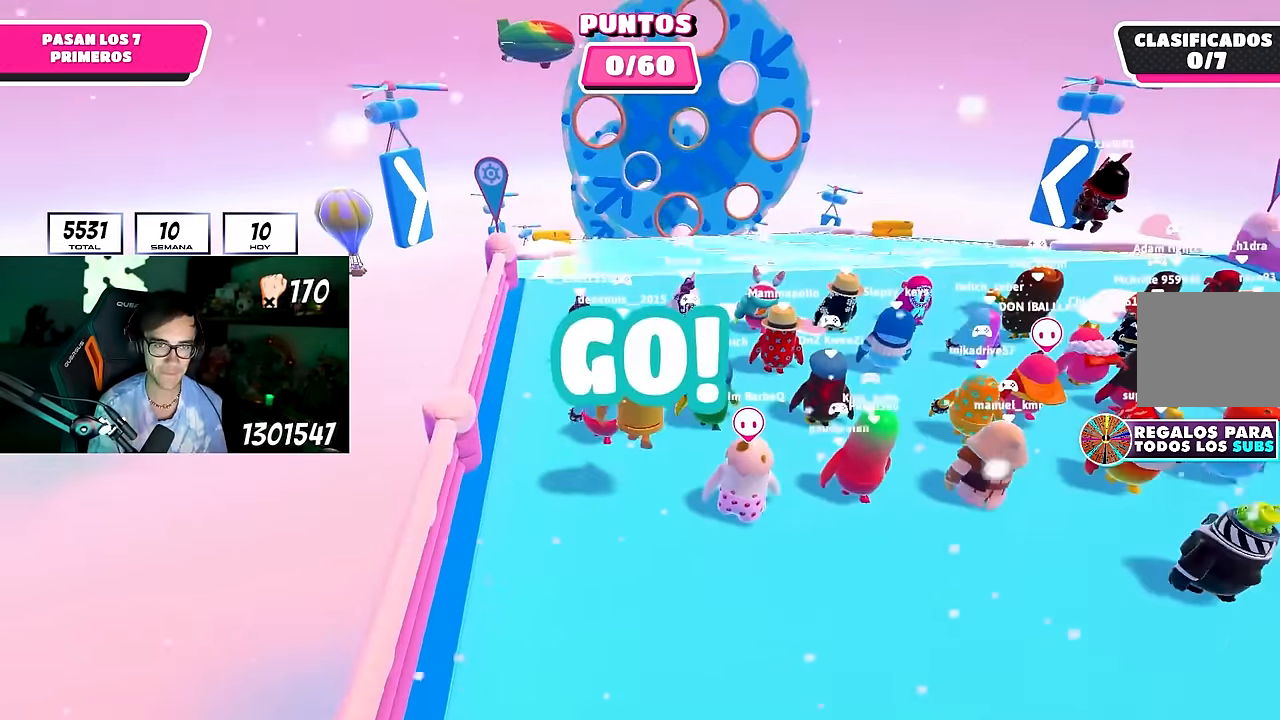
{"buttons": ["CROSS"], "left_stick": "up", "right_stick": "center", "events": [[17, "CROSS", "up"], [67, "right_stick", "down"], [184, "right_stick", "center"], [417, "CROSS", "down"]]}
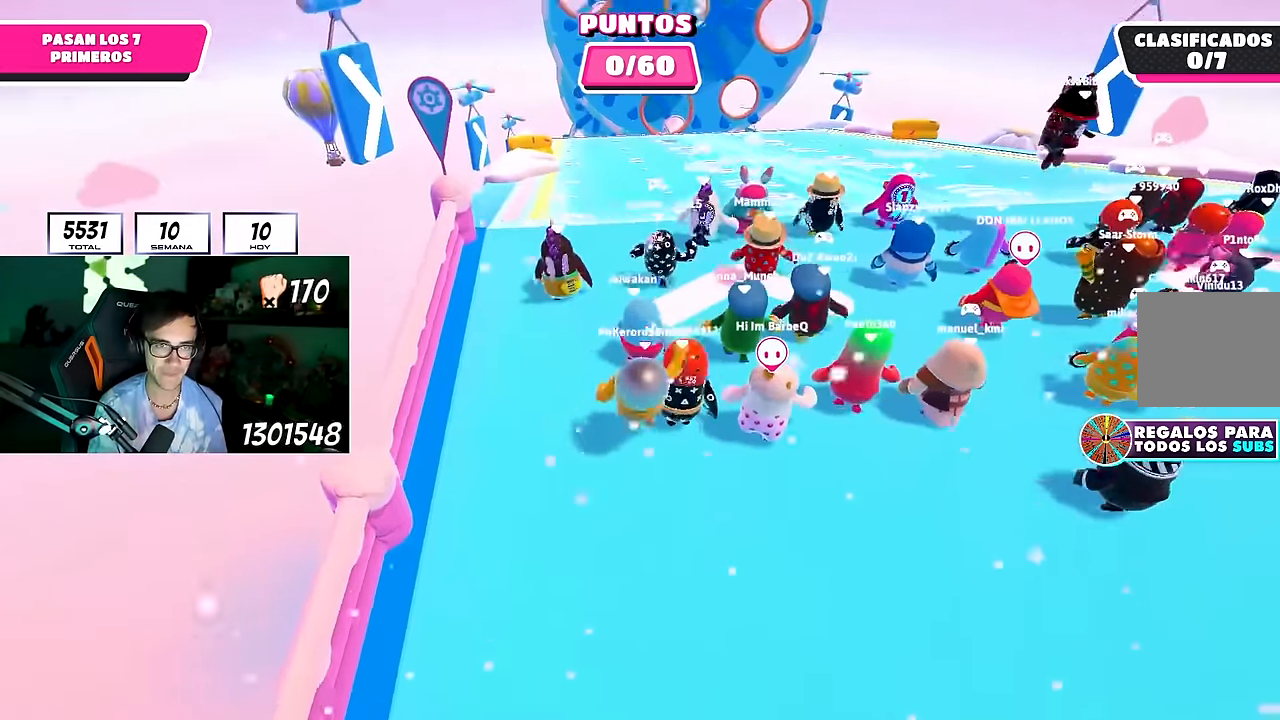
{"buttons": [], "left_stick": "up", "right_stick": "center", "events": [[184, "CROSS", "up"]]}
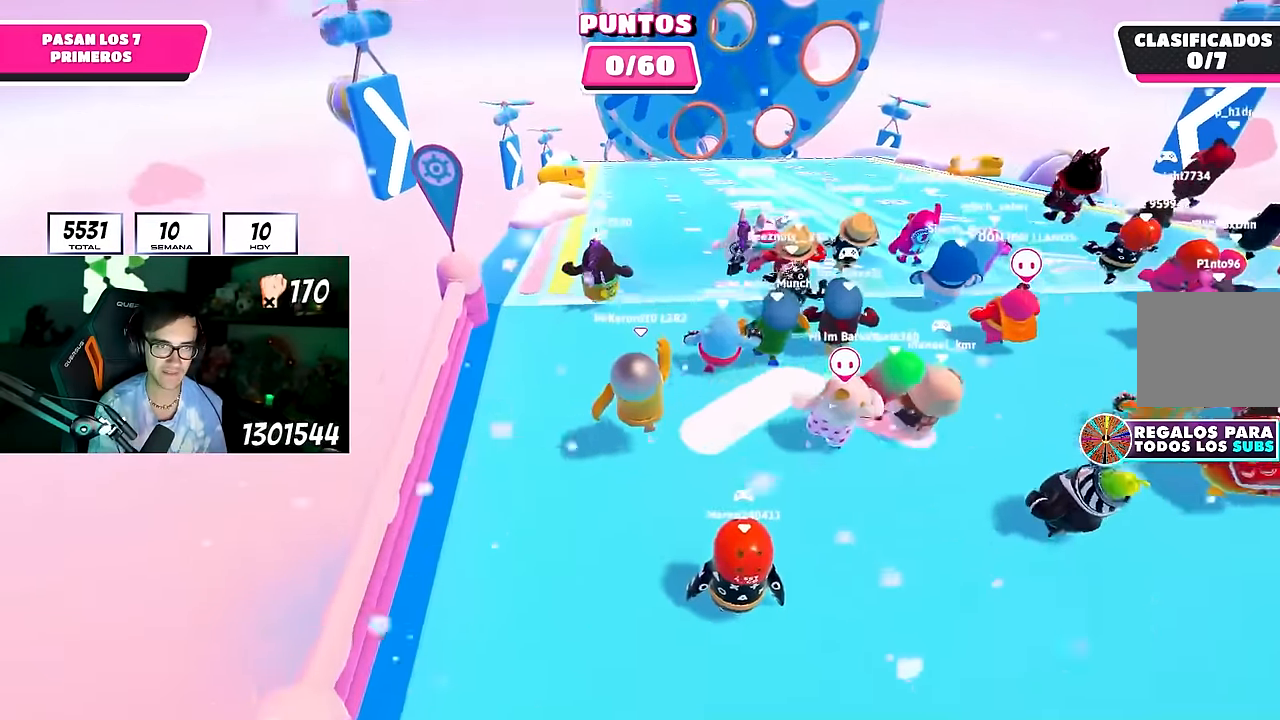
{"buttons": ["CROSS"], "left_stick": "up", "right_stick": "center", "events": [[317, "CROSS", "down"]]}
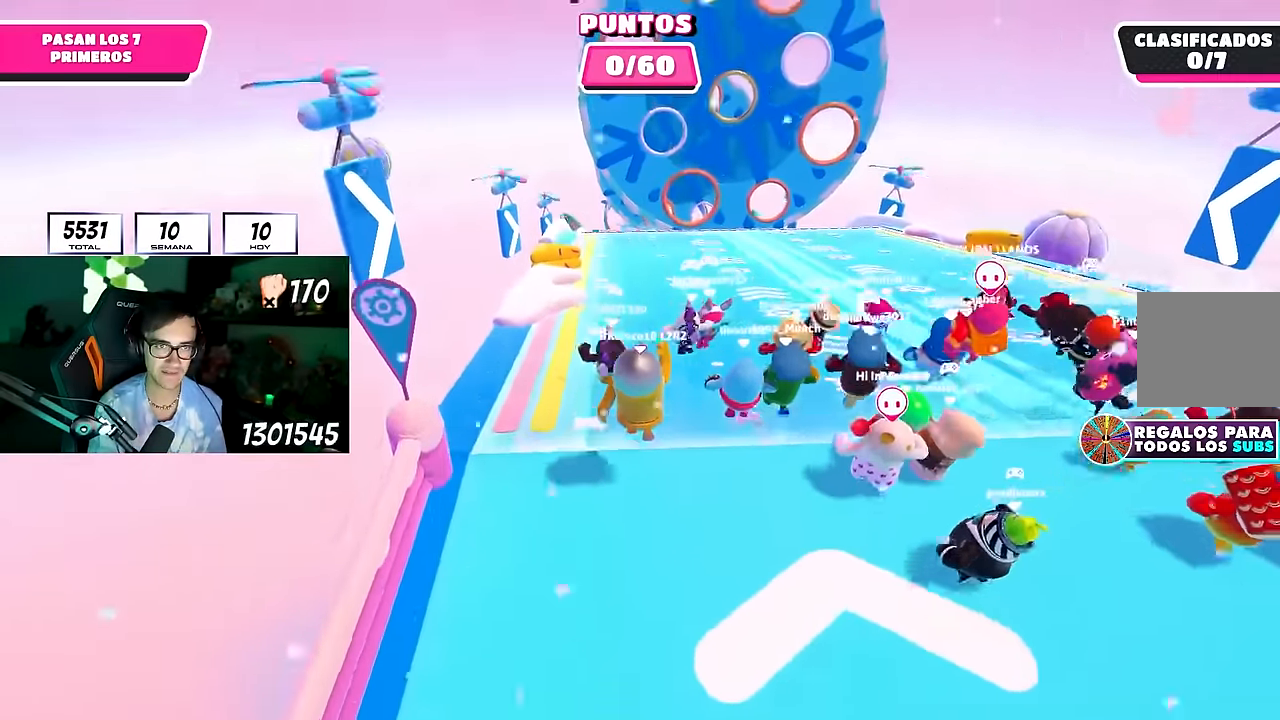
{"buttons": [], "left_stick": "up", "right_stick": "center", "events": [[184, "CROSS", "up"], [317, "right_stick", "down"], [417, "right_stick", "center"]]}
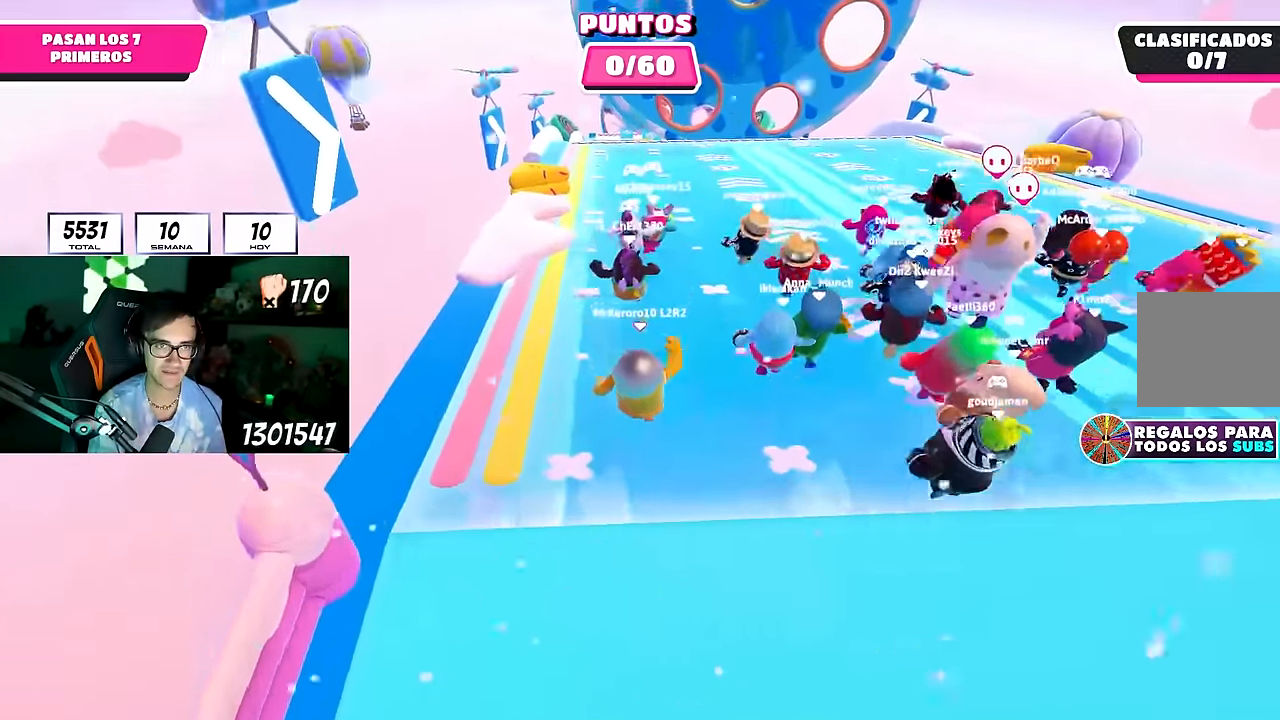
{"buttons": [], "left_stick": "up", "right_stick": "center", "events": []}
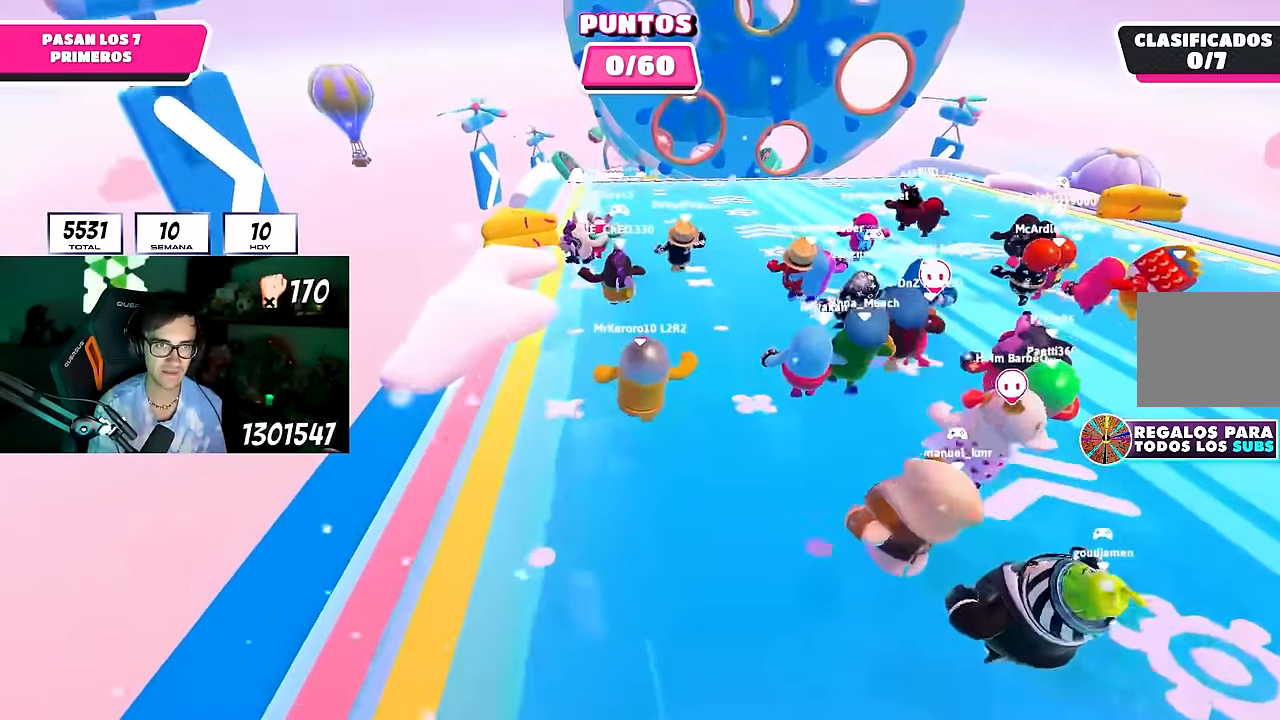
{"buttons": [], "left_stick": "up", "right_stick": "center", "events": []}
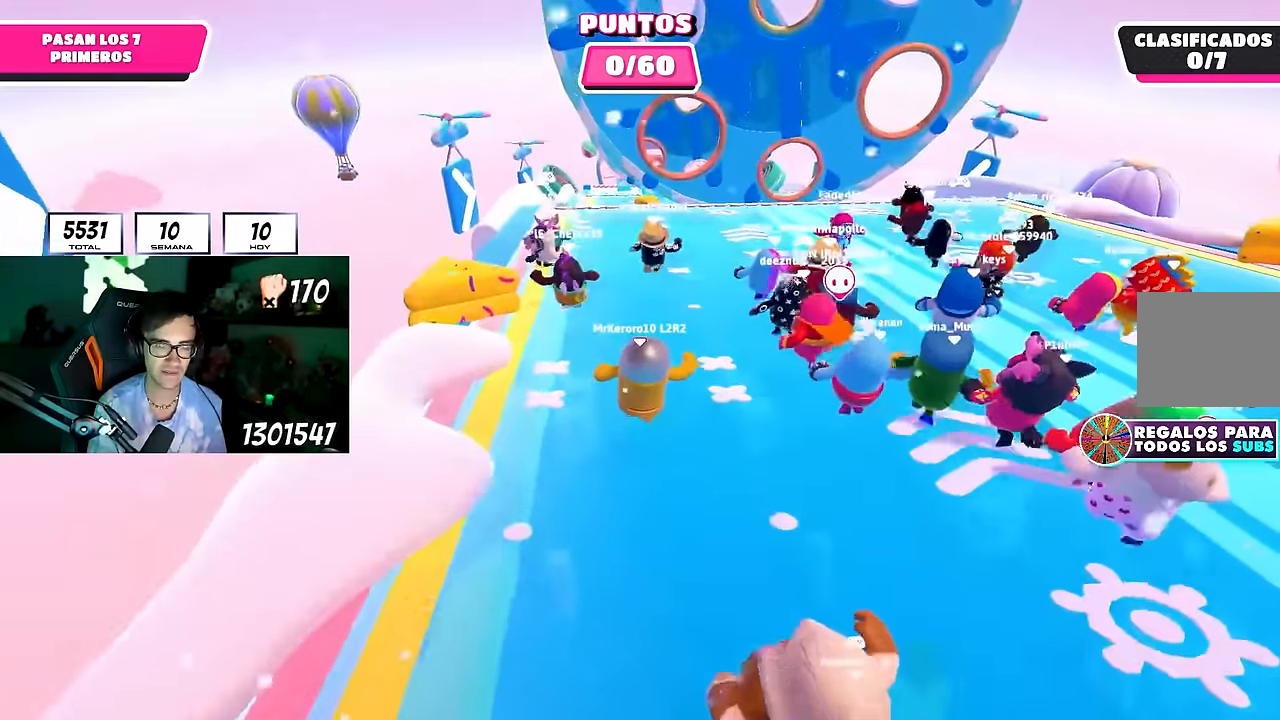
{"buttons": [], "left_stick": "up", "right_stick": "center", "events": []}
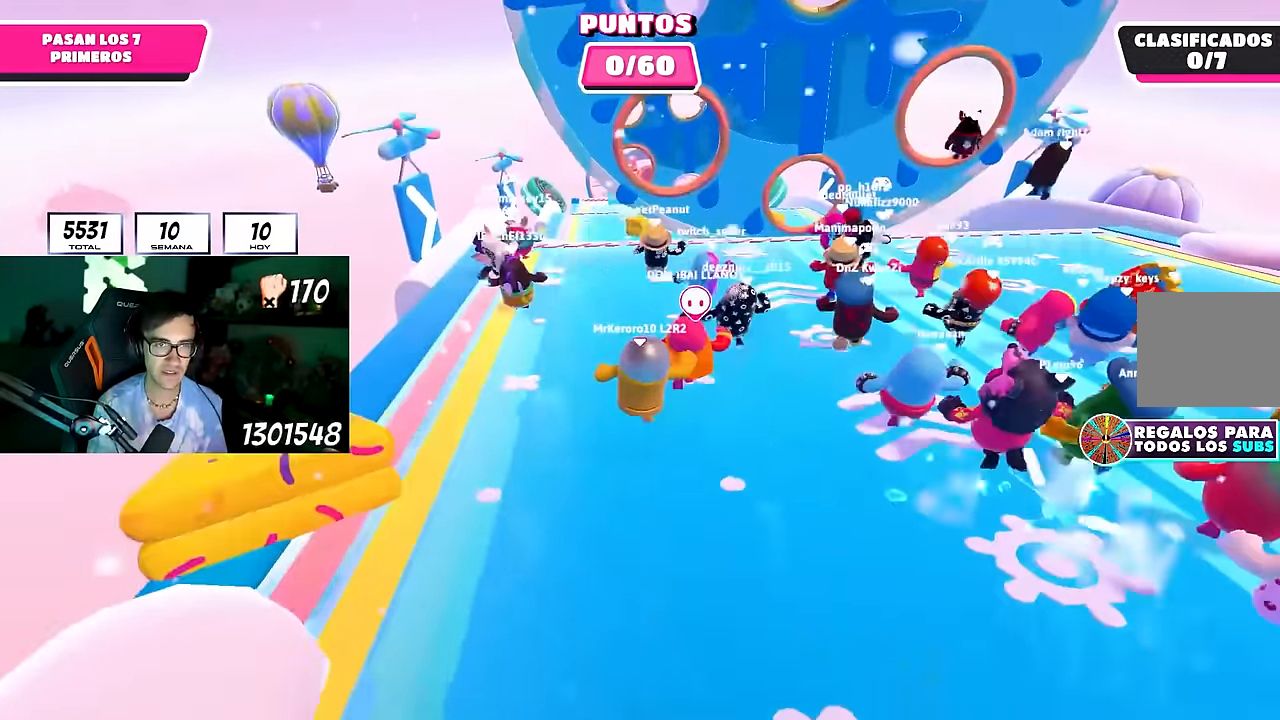
{"buttons": [], "left_stick": "up", "right_stick": "center", "events": []}
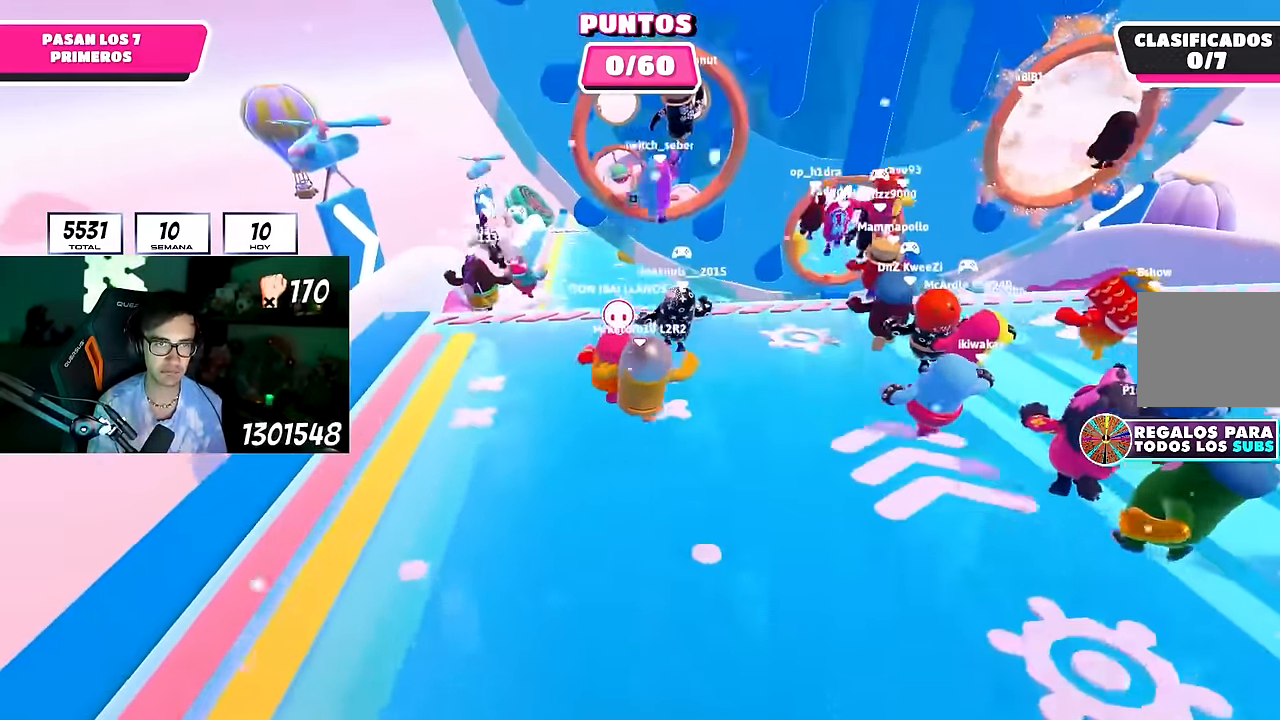
{"buttons": [], "left_stick": "up", "right_stick": "center", "events": [[200, "CROSS", "down"], [467, "CROSS", "up"]]}
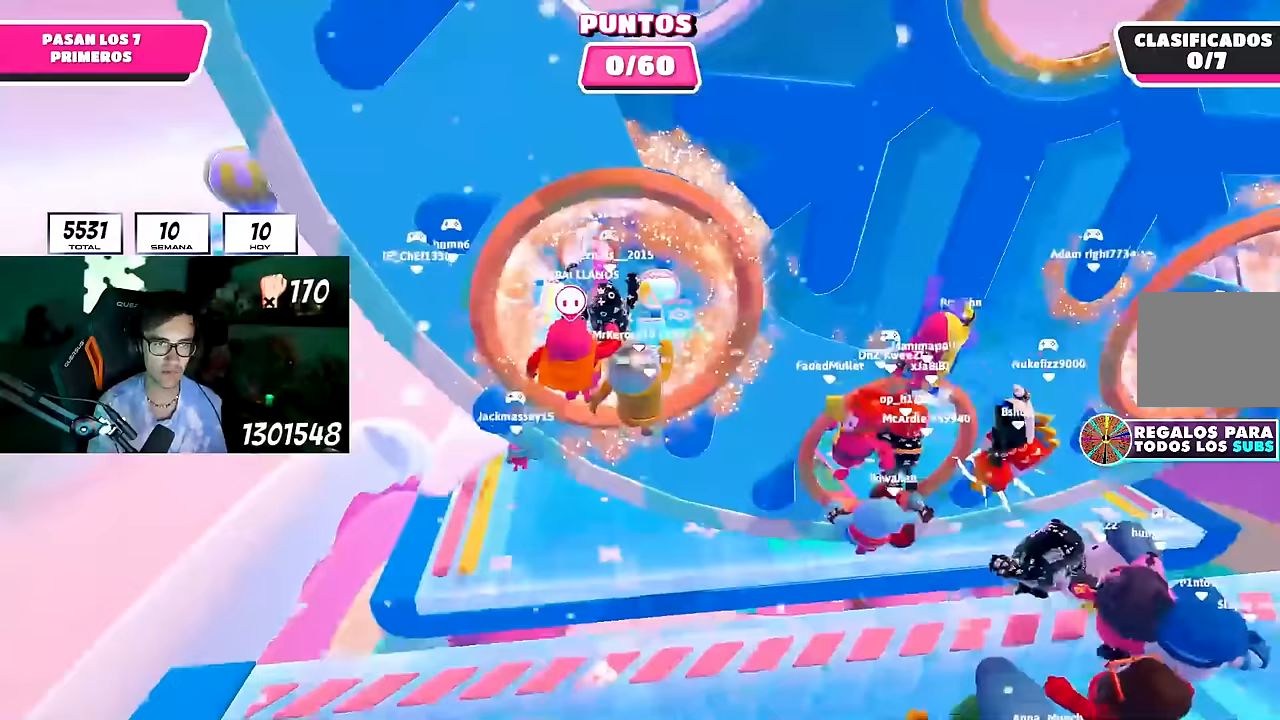
{"buttons": [], "left_stick": "up", "right_stick": "center", "events": [[133, "right_stick", "down-right"], [183, "right_stick", "center"]]}
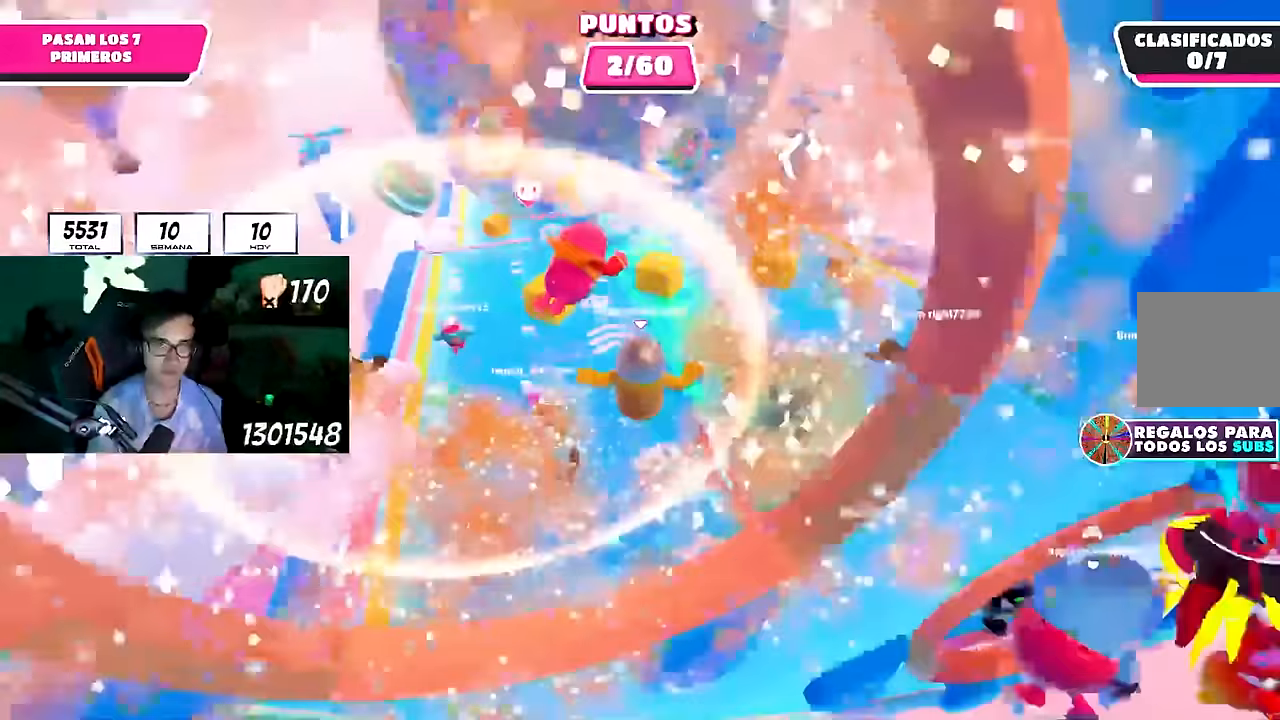
{"buttons": [], "left_stick": "up", "right_stick": "center", "events": [[217, "right_stick", "up"], [300, "right_stick", "center"]]}
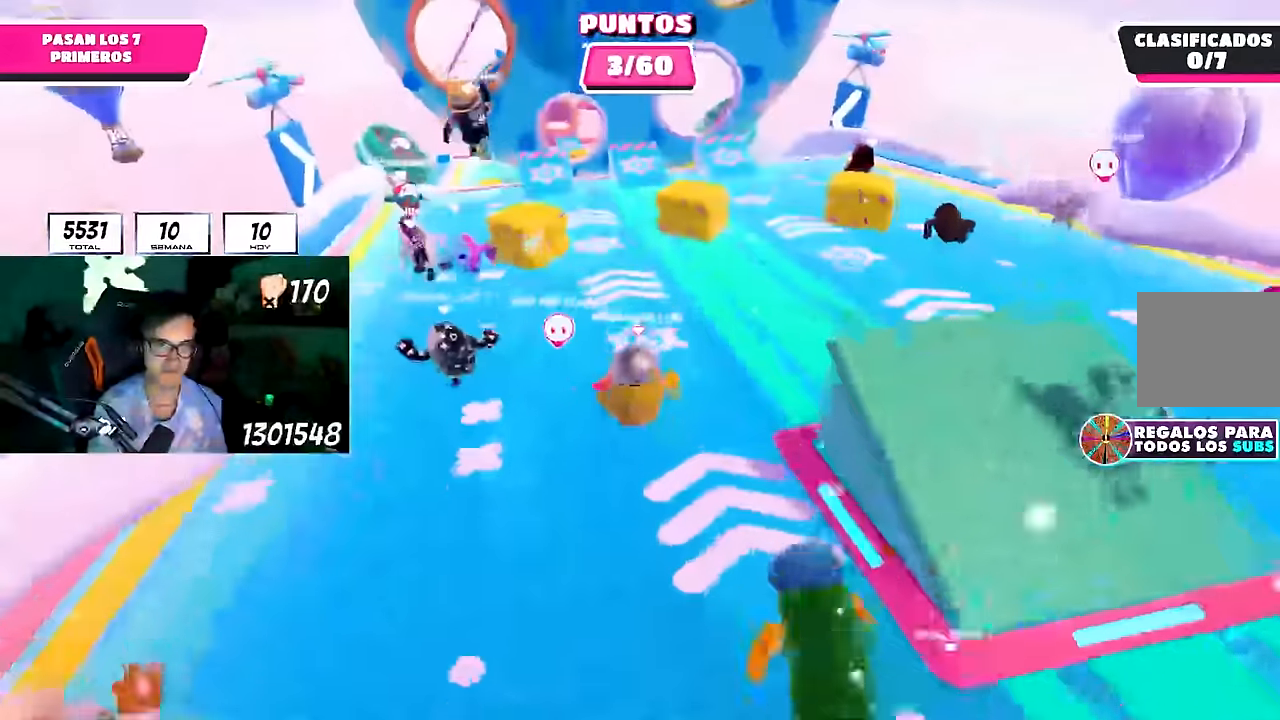
{"buttons": [], "left_stick": "up-right", "right_stick": "center", "events": [[483, "left_stick", "up-right"]]}
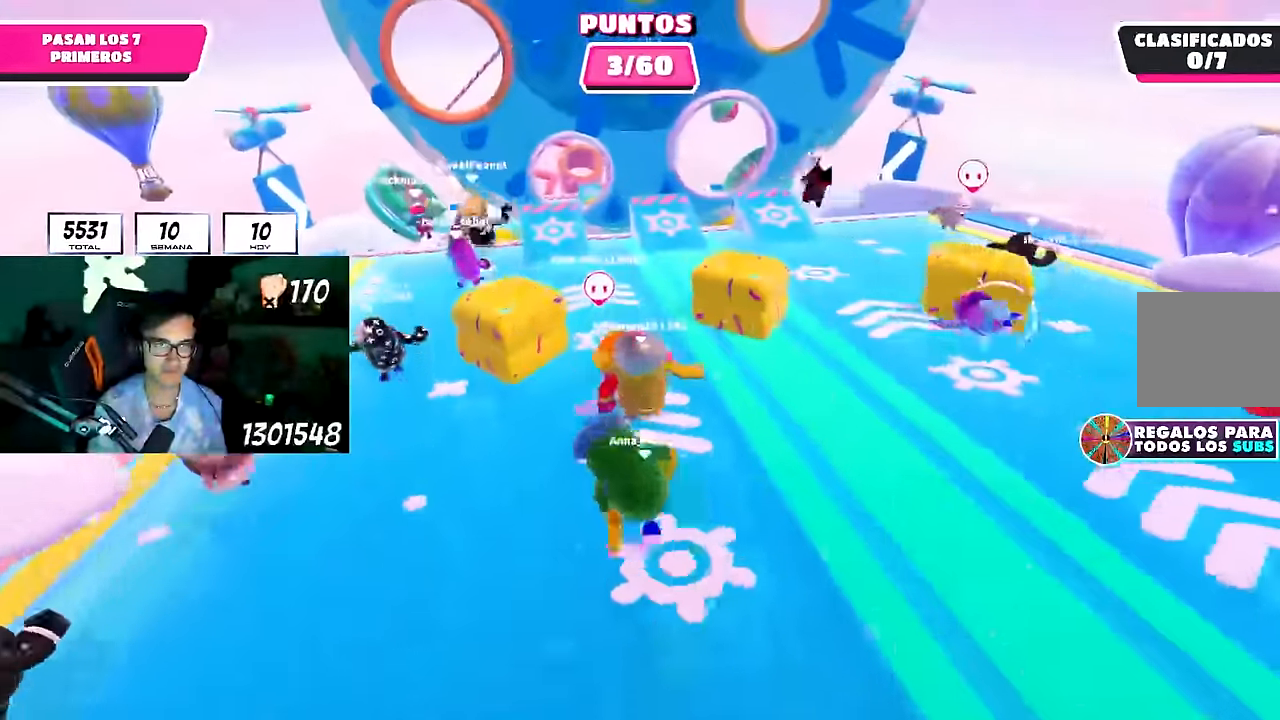
{"buttons": [], "left_stick": "down-right", "right_stick": "center", "events": [[150, "left_stick", "up"], [283, "left_stick", "down-right"], [300, "L1", "down"], [433, "L1", "up"]]}
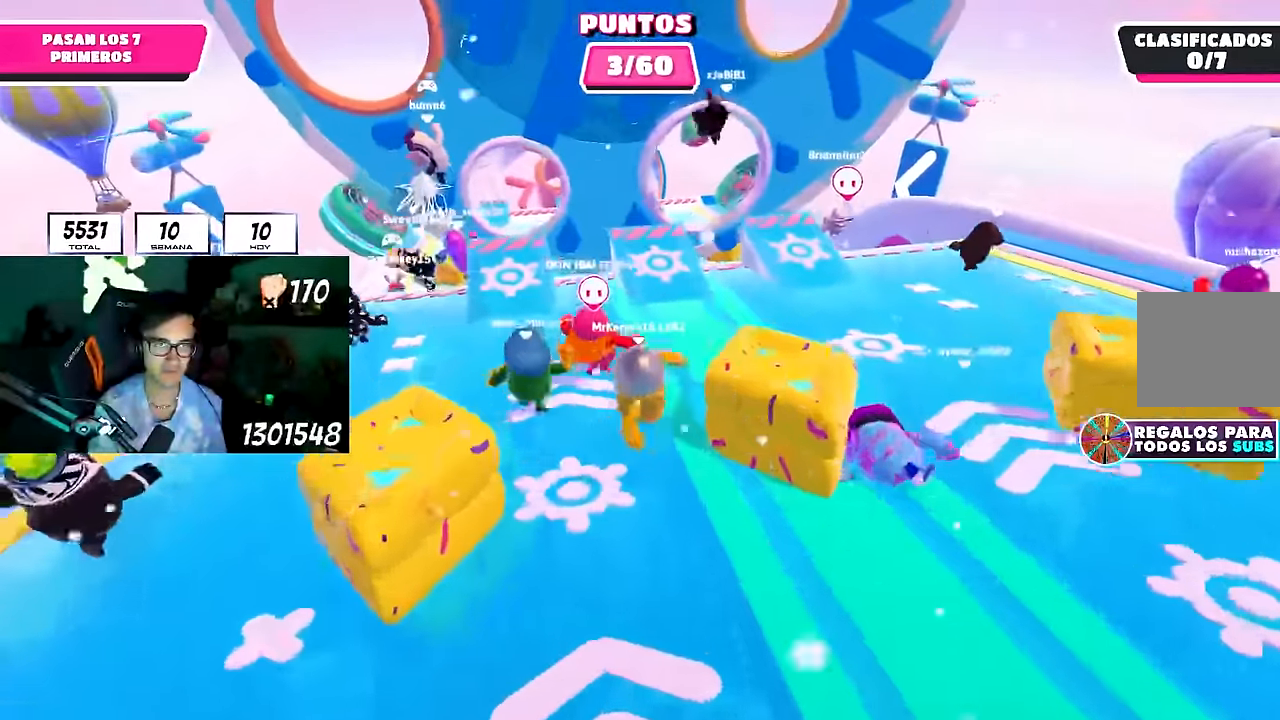
{"buttons": [], "left_stick": "down-right", "right_stick": "center", "events": [[350, "L3", "down"], [350, "left_stick", "down"], [450, "L3", "up"], [450, "left_stick", "down-right"]]}
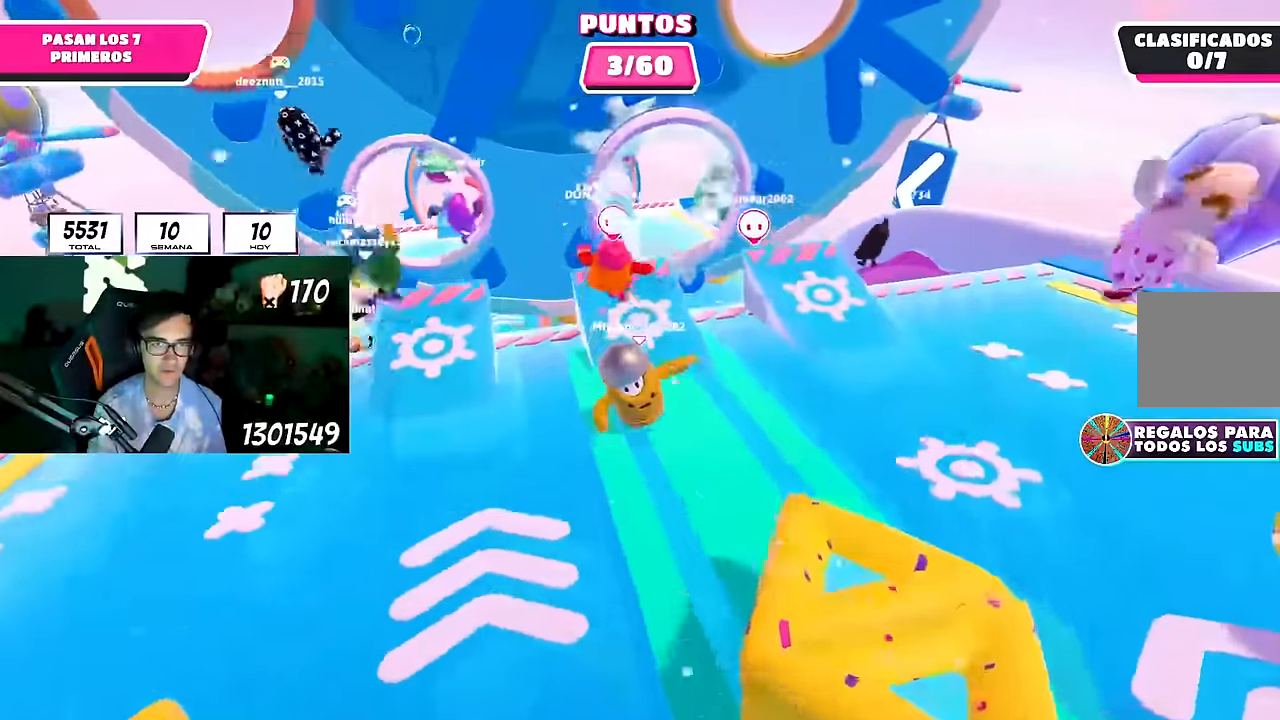
{"buttons": [], "left_stick": "down-right", "right_stick": "center", "events": [[200, "right_stick", "down"], [300, "right_stick", "center"]]}
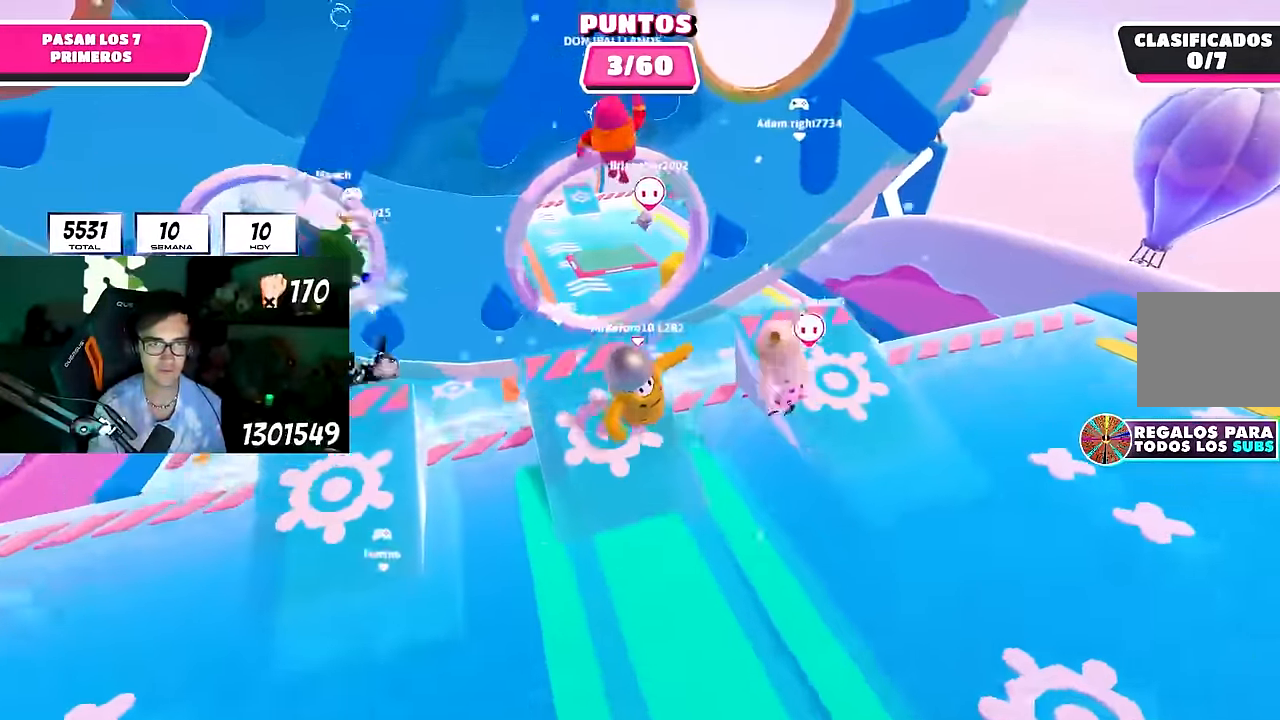
{"buttons": ["SQUARE"], "left_stick": "down-right", "right_stick": "center", "events": [[133, "CROSS", "down"], [333, "CROSS", "up"], [400, "SQUARE", "down"]]}
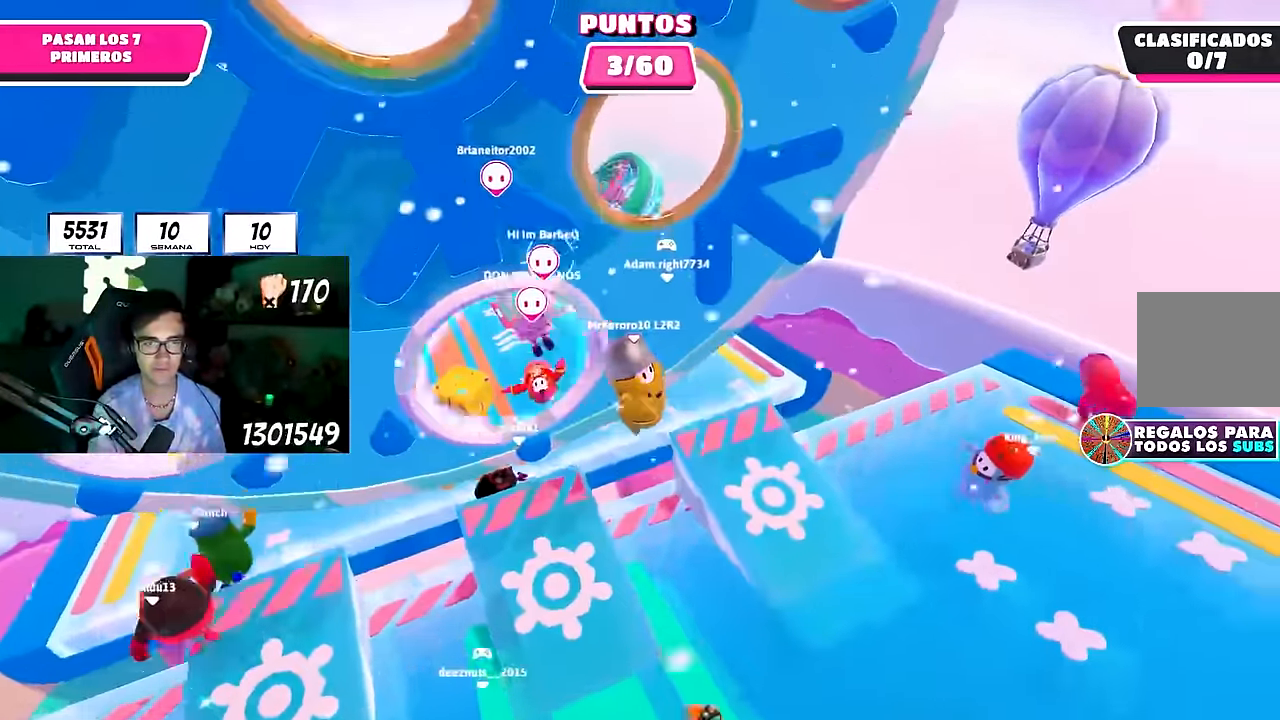
{"buttons": [], "left_stick": "down", "right_stick": "center", "events": [[17, "SQUARE", "up"], [117, "right_stick", "left"], [250, "left_stick", "down"], [383, "right_stick", "up-left"], [500, "right_stick", "center"]]}
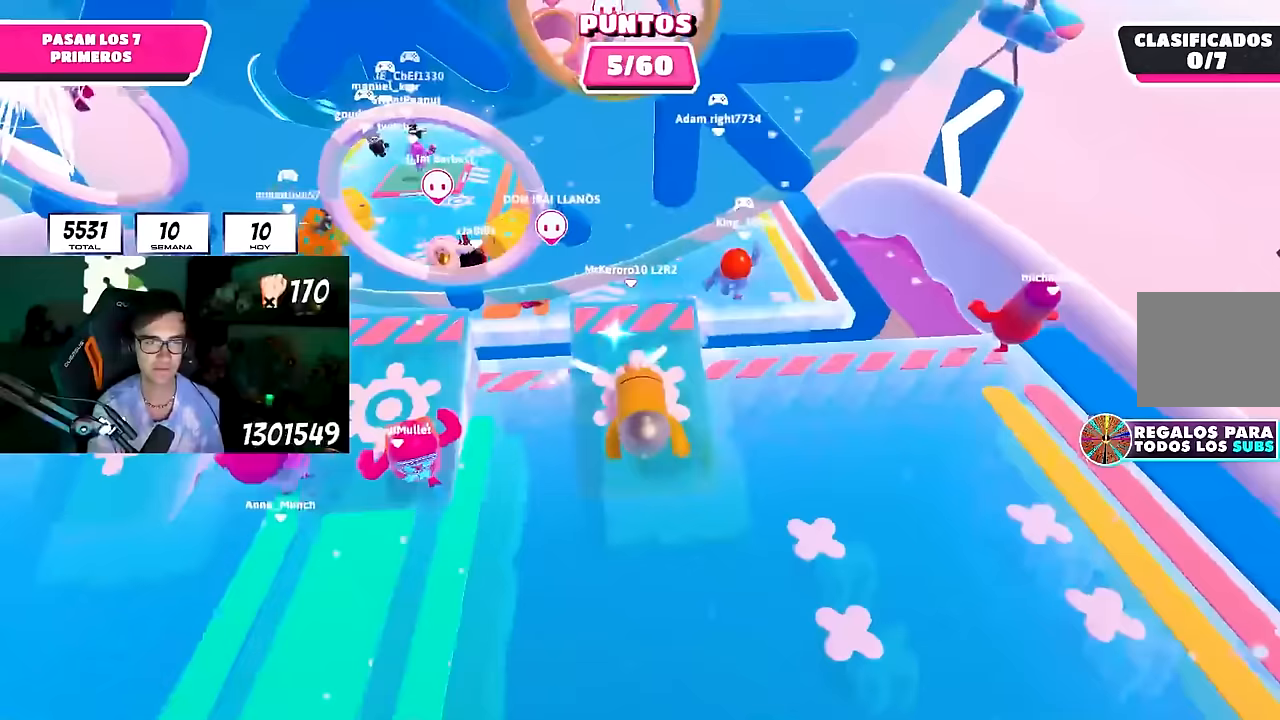
{"buttons": ["CROSS"], "left_stick": "up", "right_stick": "center", "events": [[167, "left_stick", "center"], [217, "left_stick", "left"], [367, "left_stick", "up"], [450, "CROSS", "down"]]}
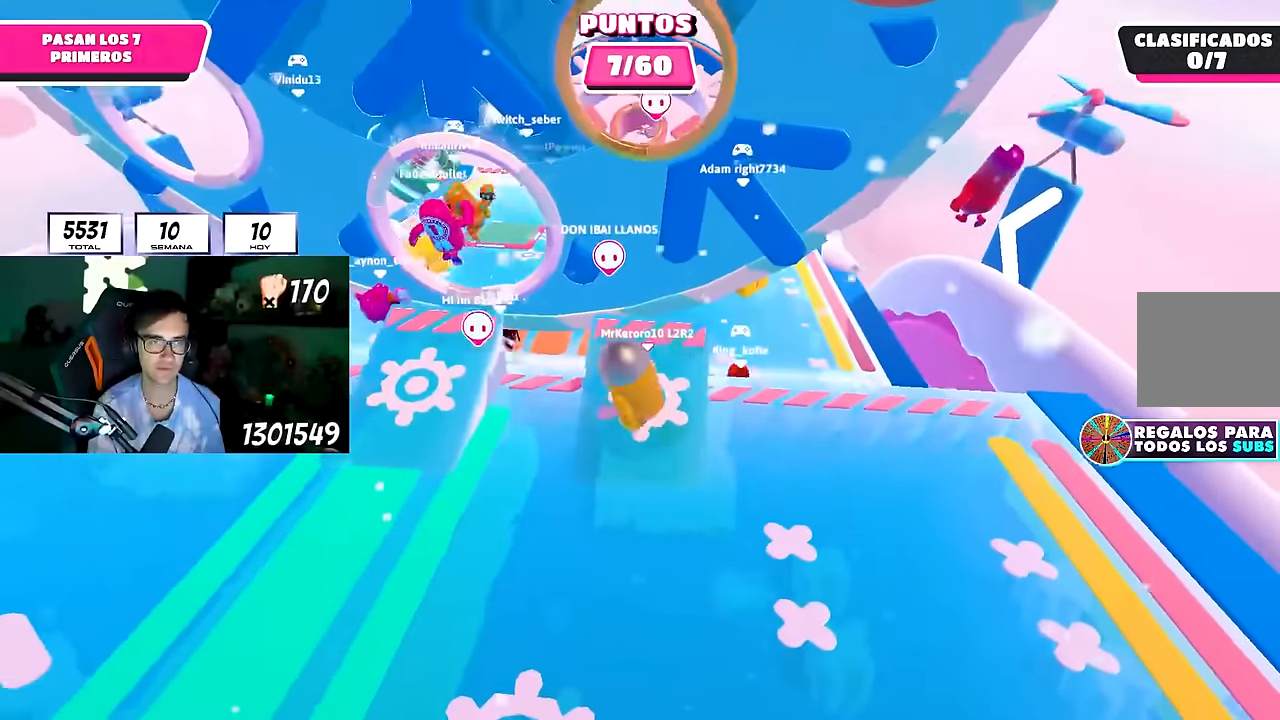
{"buttons": [], "left_stick": "up", "right_stick": "center", "events": [[67, "CROSS", "up"], [67, "left_stick", "up-right"], [200, "left_stick", "up"]]}
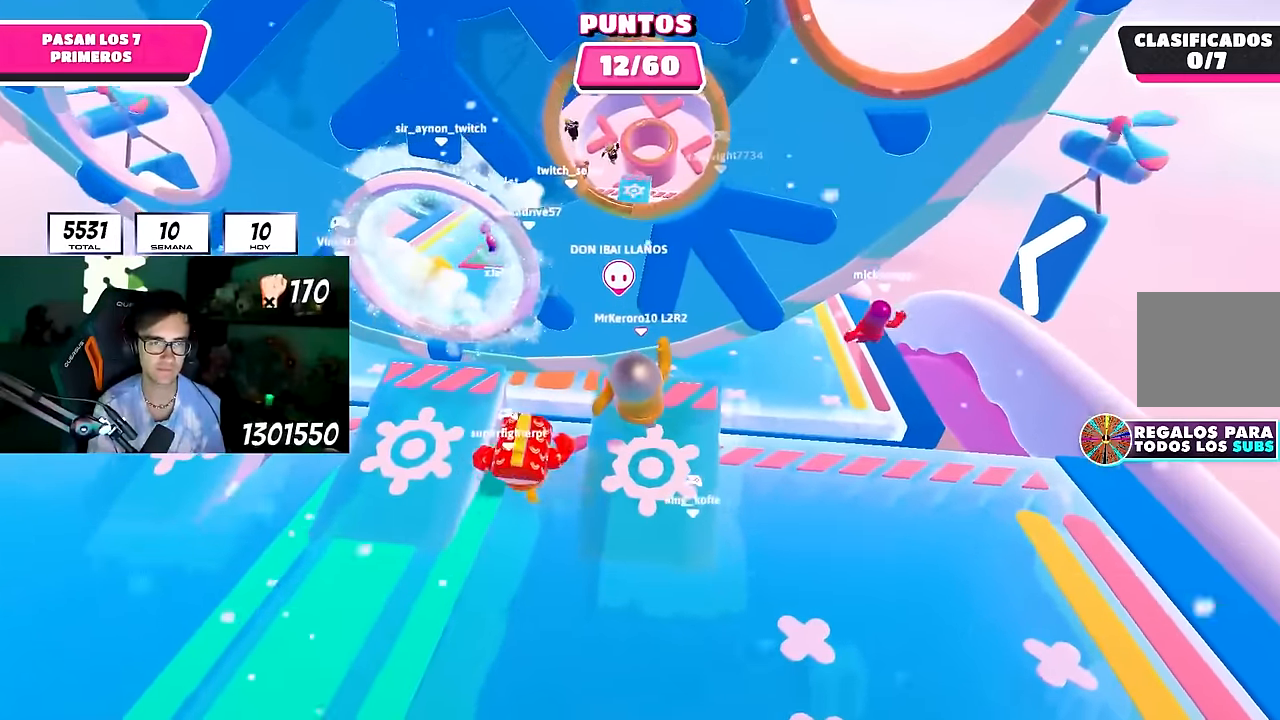
{"buttons": ["CROSS"], "left_stick": "up", "right_stick": "center", "events": [[450, "CROSS", "down"]]}